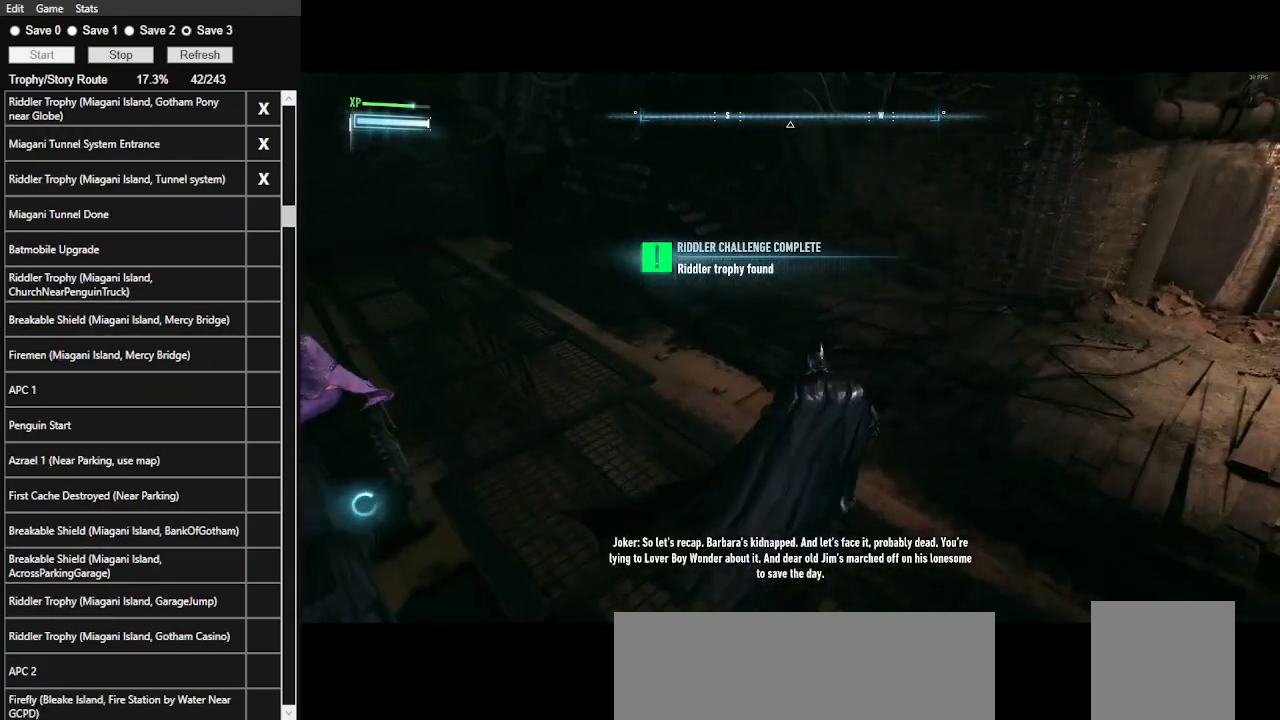
Gameplay with keyboard and mouse; each line is a JSON object with the keys and mouse buttons held at the frame after it. "events" lists presses ("down") and releases ("up") of ".", "/", "0", "1", "2", "3", "4", "5", "6", "7", "8", "9", "a", "alt_l", "alt_r", "b", "backslash", "backspace", "c", "caps_lock", "comma", "ctrl_l", "ctrl_r", "d", "e", "equals", "f", "g", "h", "i", "j", "k", "l", "lbracket", "m", "minus", "n", "o", "p", "q", "quote", "r", "rbracket", "return", "s", "semicolon", "shift_l", "shift_r", "space", "super", "t", "tab", "tilde", "u", "v", "w", "x", "y", "z", "mouse_left", "mouse_wheel" and "mouse_right" between this image and that frame as [ms after this image, input, new state], when the widget could be followed in between. "mouse_left", "mouse_wheel", "mouse_right" = the "left", "wheel", "right" buttons of the "mouse" list. No other keys are recorded. "wheel" means that the mouse wheel is clicked or scrolled. Not read: mouse_move.
{"keys": ["space", "w"], "mouse": [], "events": []}
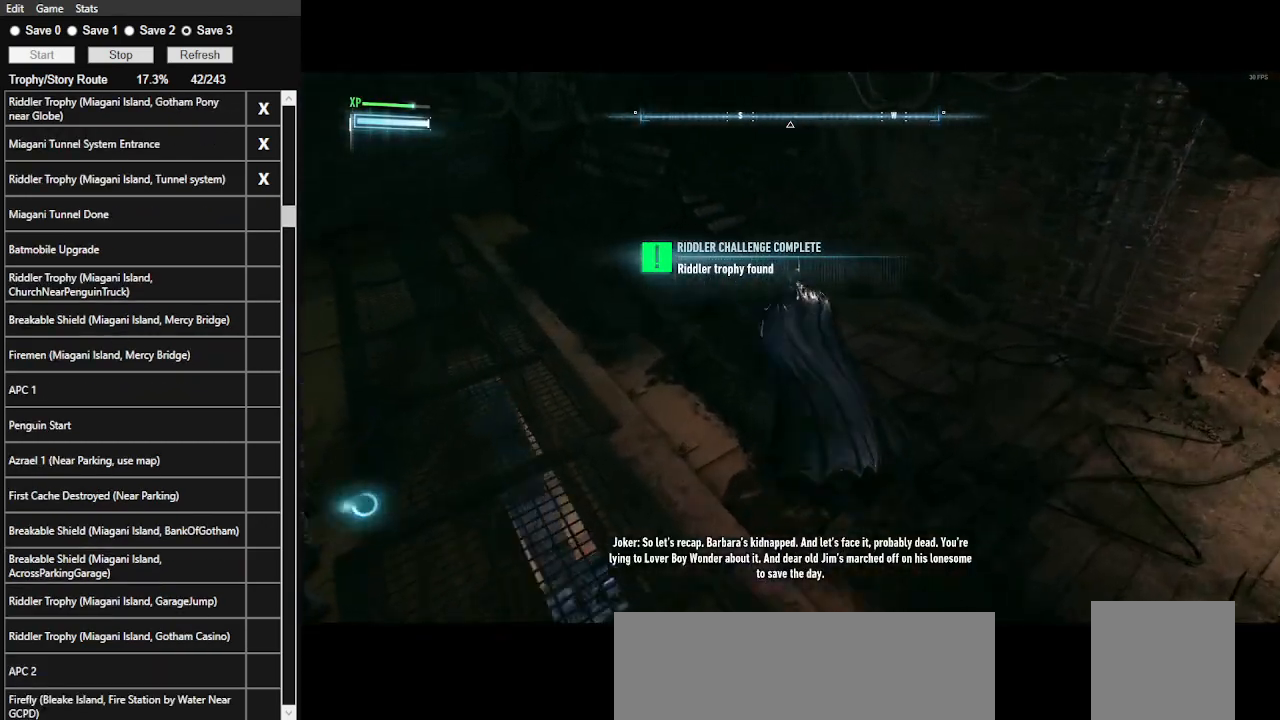
{"keys": ["ctrl_l", "w"], "mouse": [], "events": [[333, "ctrl_l", "down"], [333, "space", "up"]]}
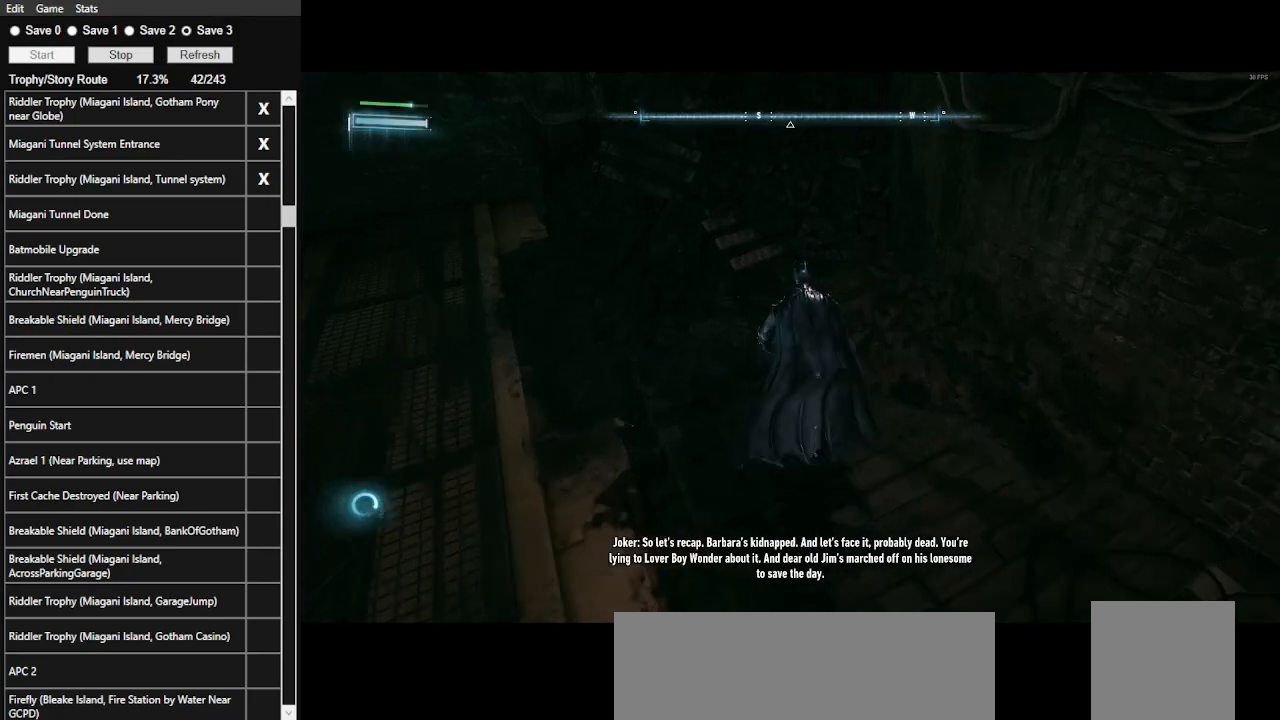
{"keys": ["ctrl_l", "w"], "mouse": [], "events": [[233, "space", "down"], [400, "space", "up"]]}
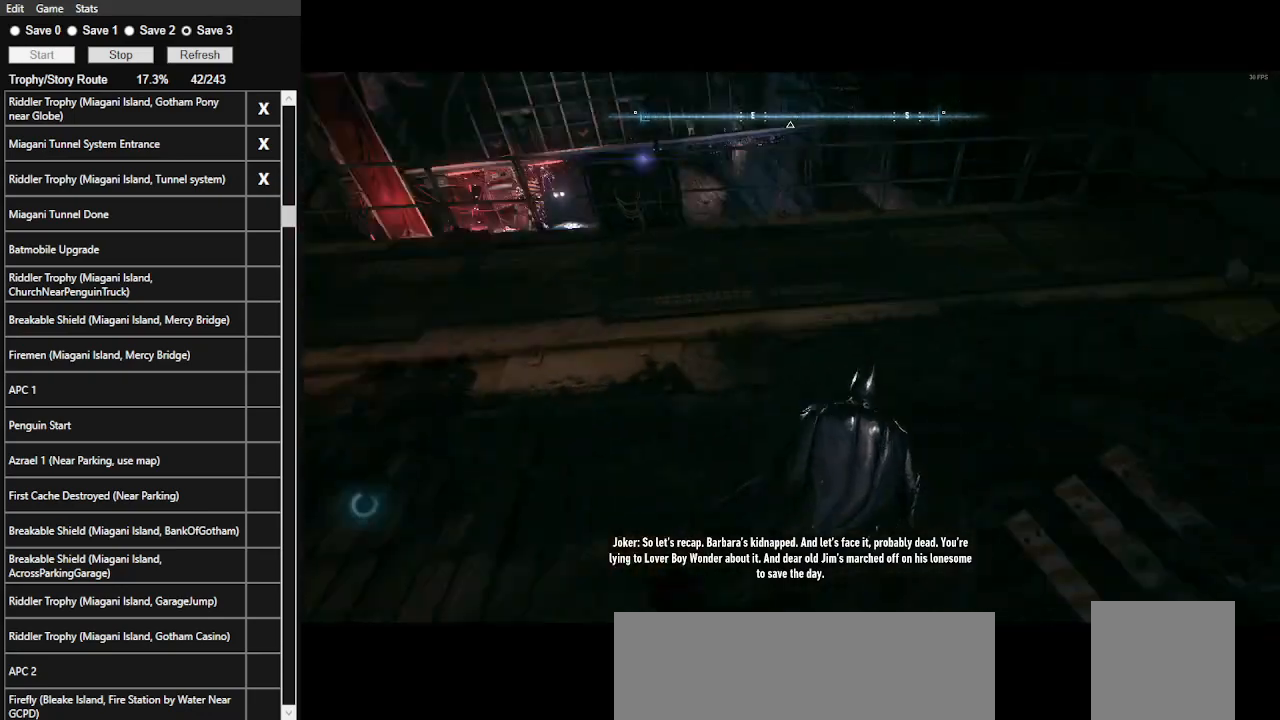
{"keys": ["w"], "mouse": [], "events": [[200, "a", "down"], [366, "a", "up"], [366, "ctrl_l", "up"]]}
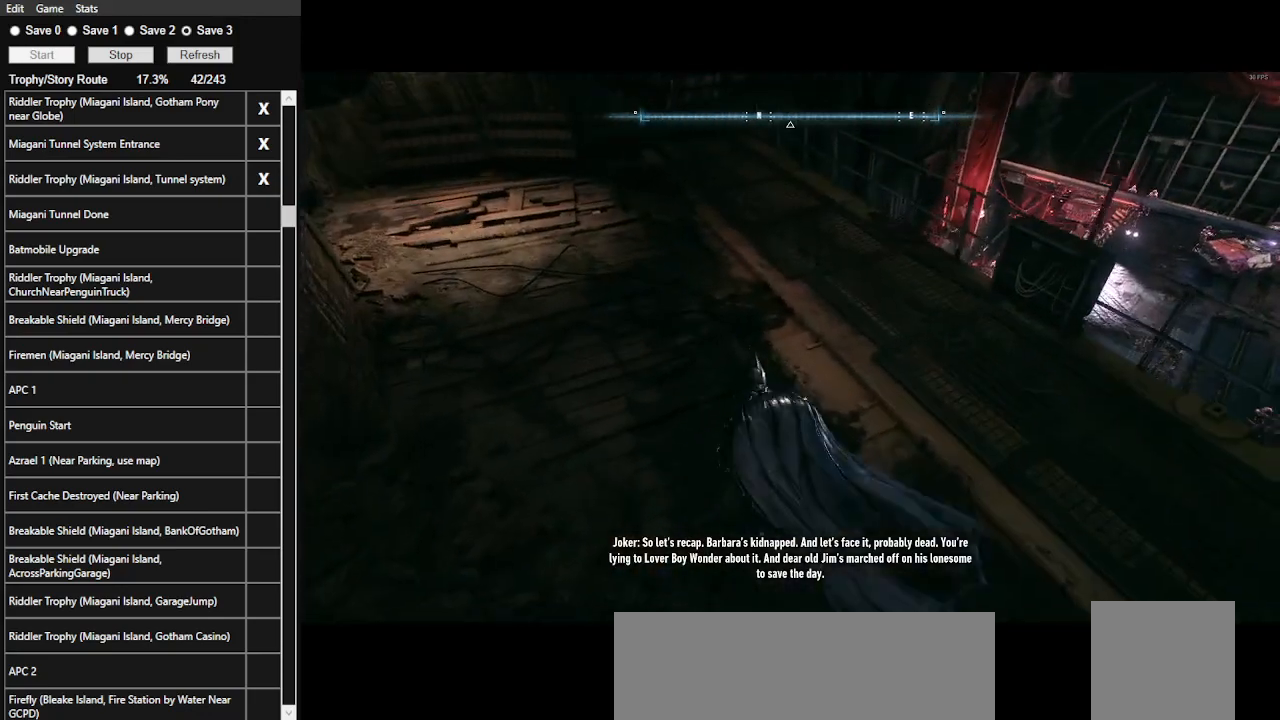
{"keys": ["space", "w"], "mouse": [], "events": [[66, "space", "down"]]}
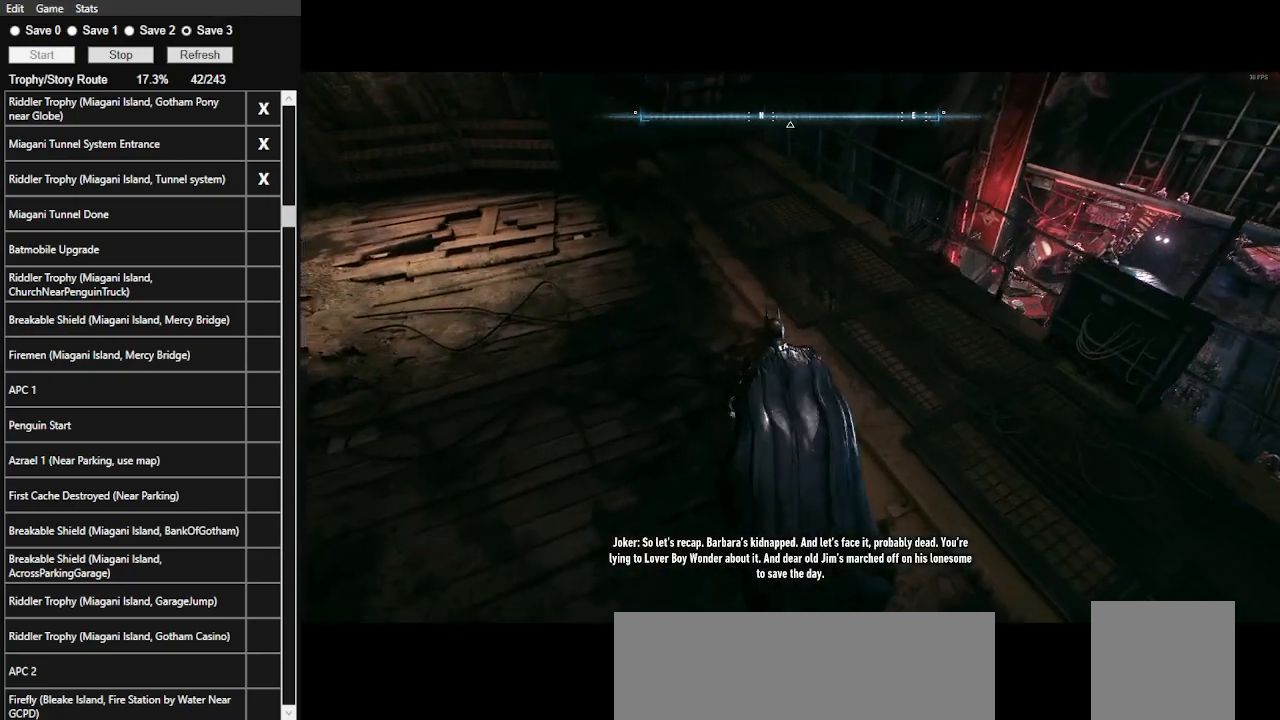
{"keys": ["w"], "mouse": [], "events": [[233, "a", "down"], [400, "a", "up"], [500, "space", "up"]]}
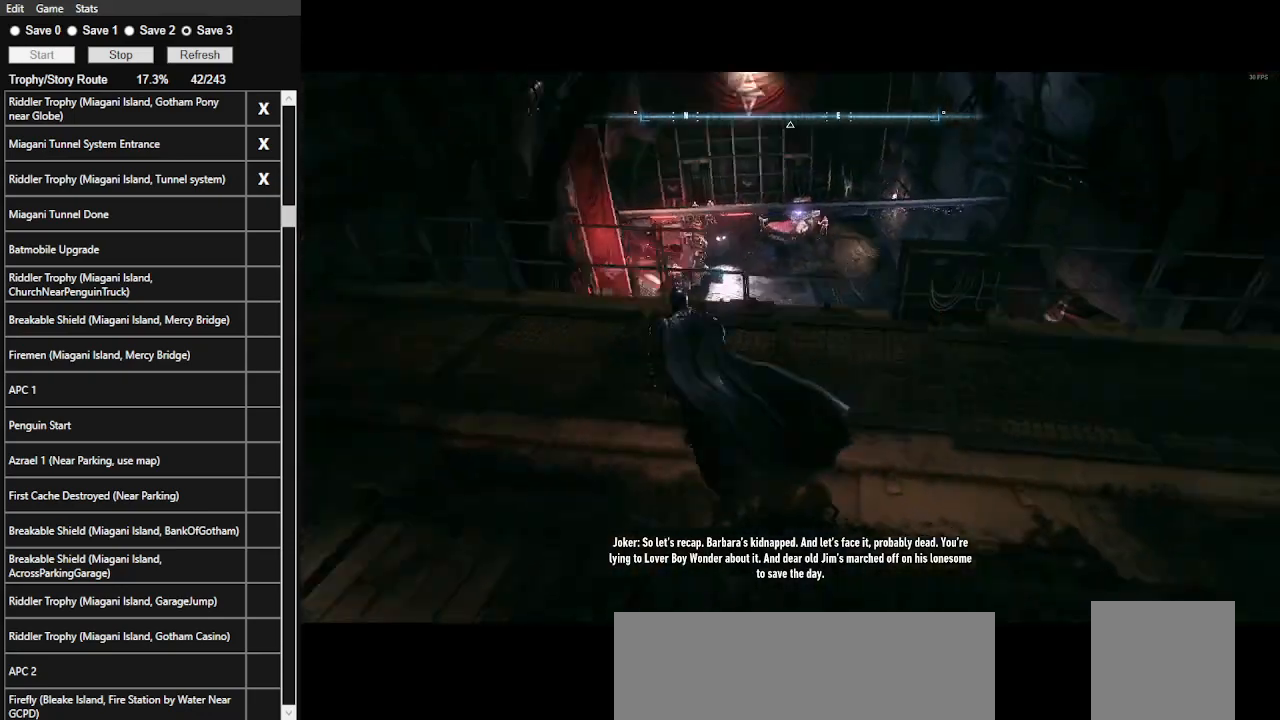
{"keys": ["space", "w"], "mouse": [], "events": [[100, "w", "up"], [400, "space", "down"], [466, "w", "down"]]}
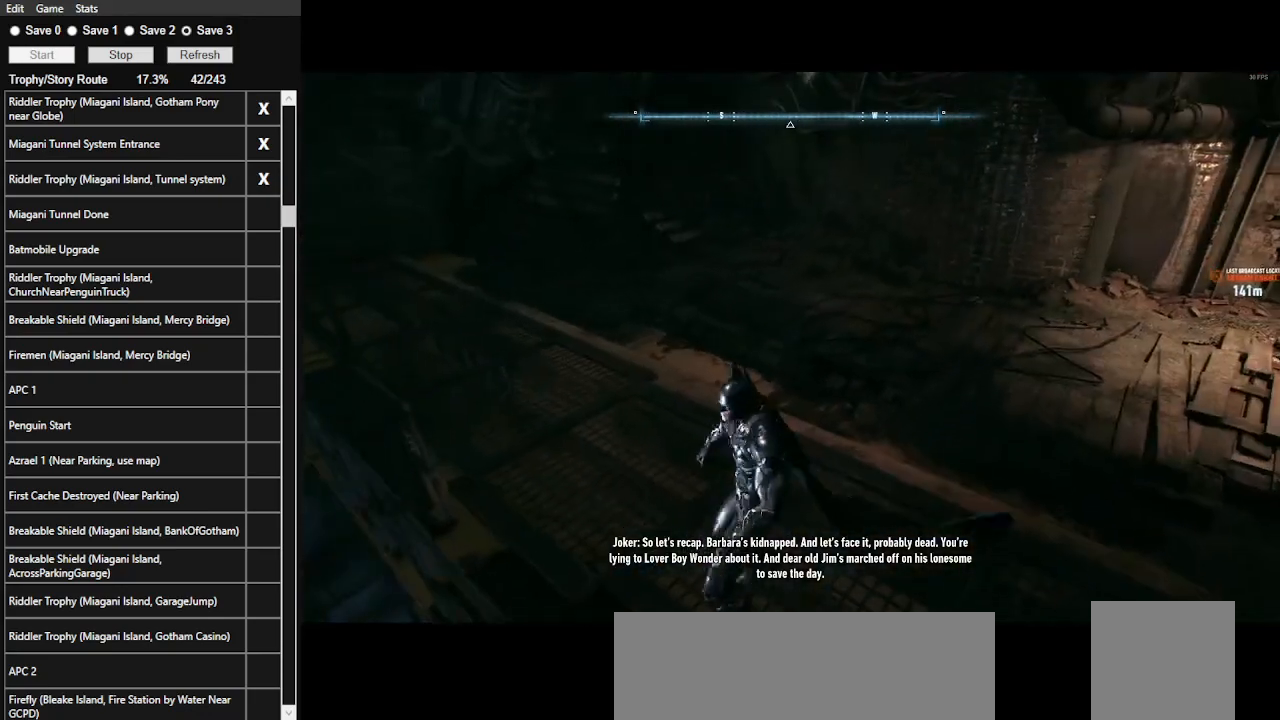
{"keys": ["space", "w"], "mouse": [], "events": []}
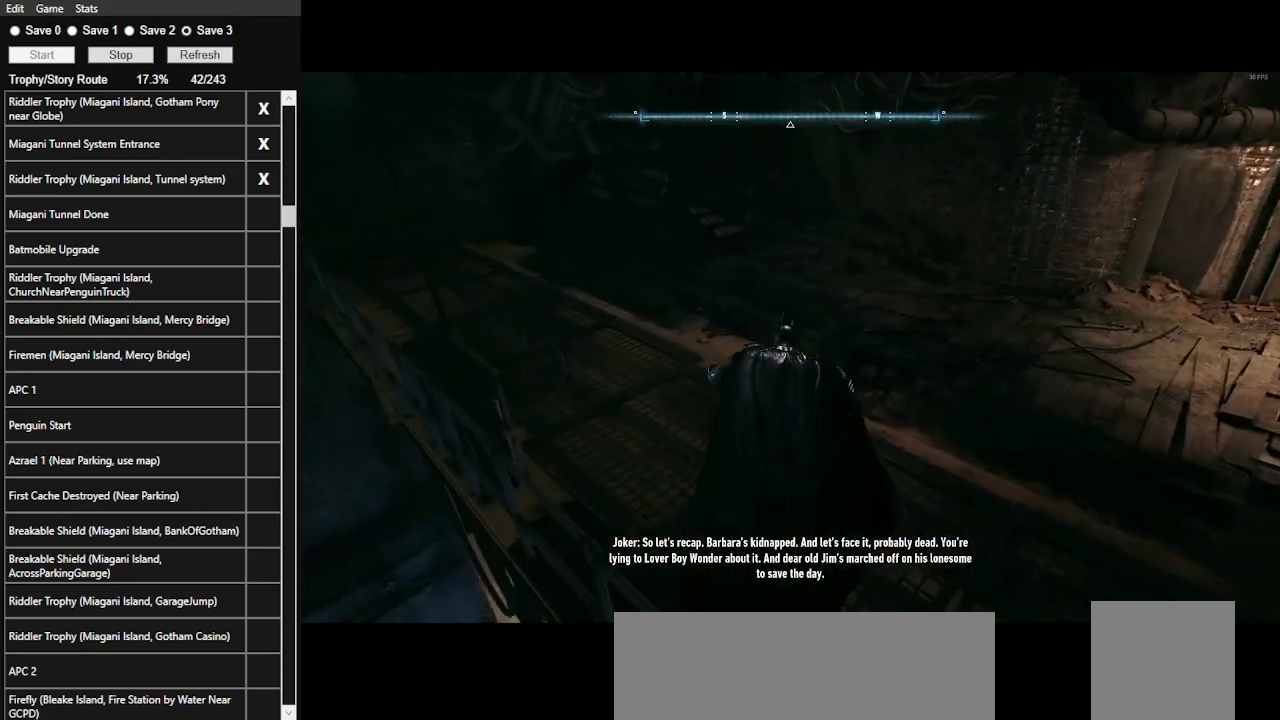
{"keys": ["space", "w"], "mouse": [], "events": []}
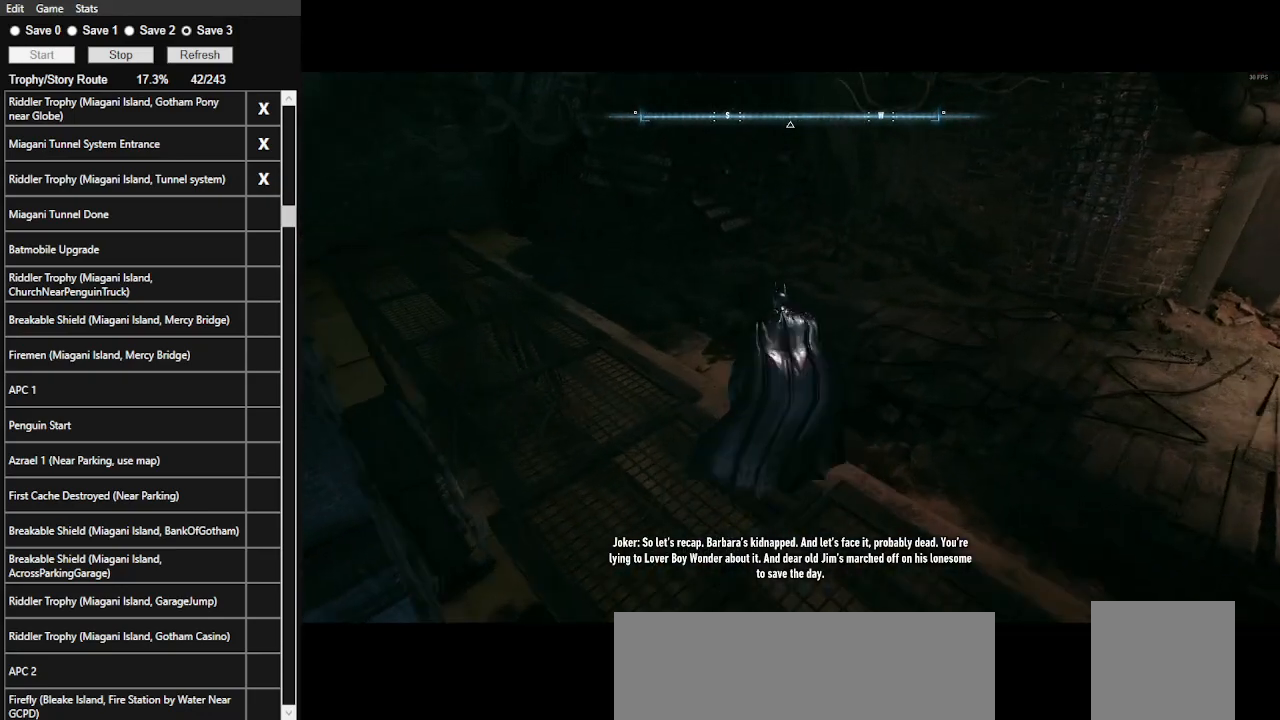
{"keys": ["space", "w"], "mouse": [], "events": []}
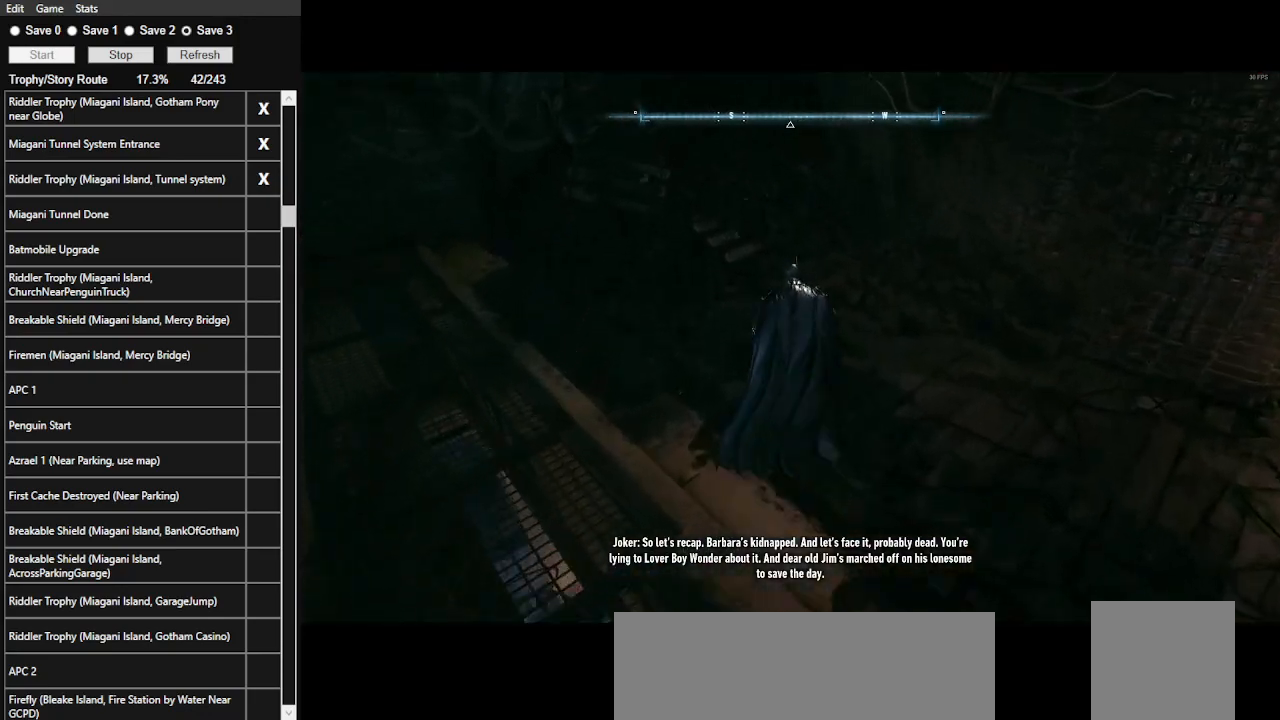
{"keys": ["w"], "mouse": [], "events": [[233, "space", "up"]]}
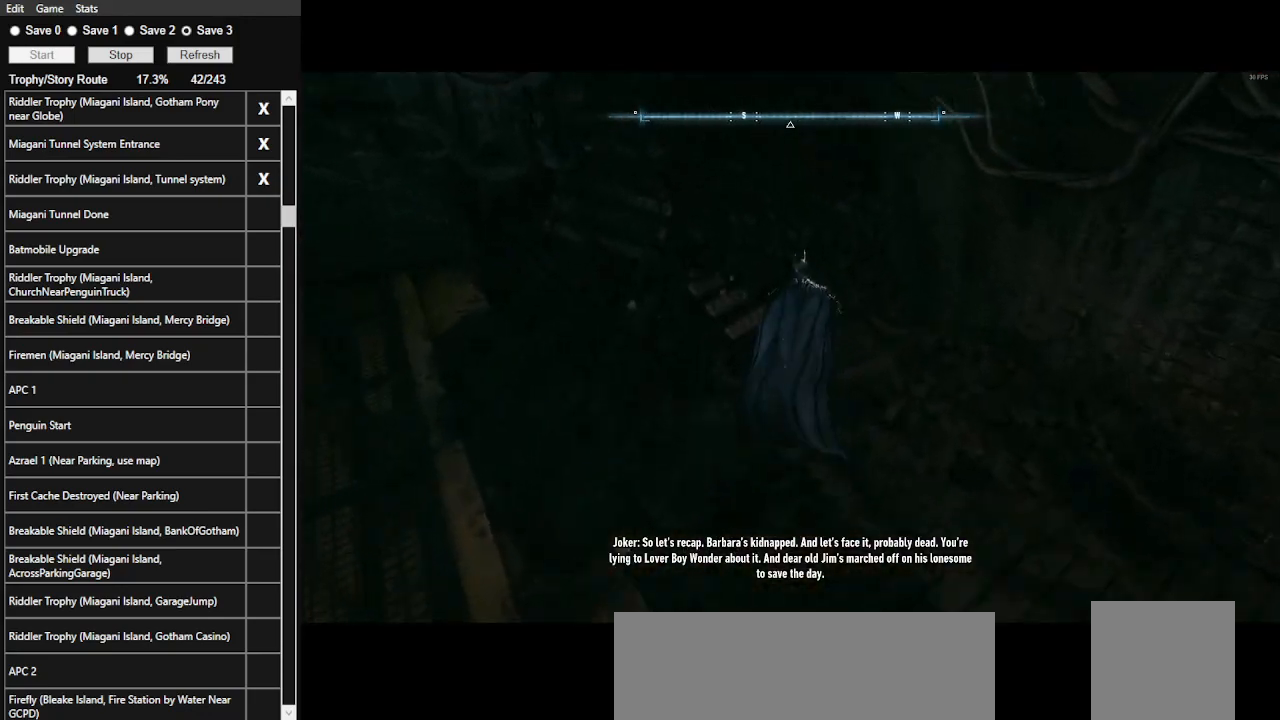
{"keys": [], "mouse": [], "events": [[66, "w", "up"]]}
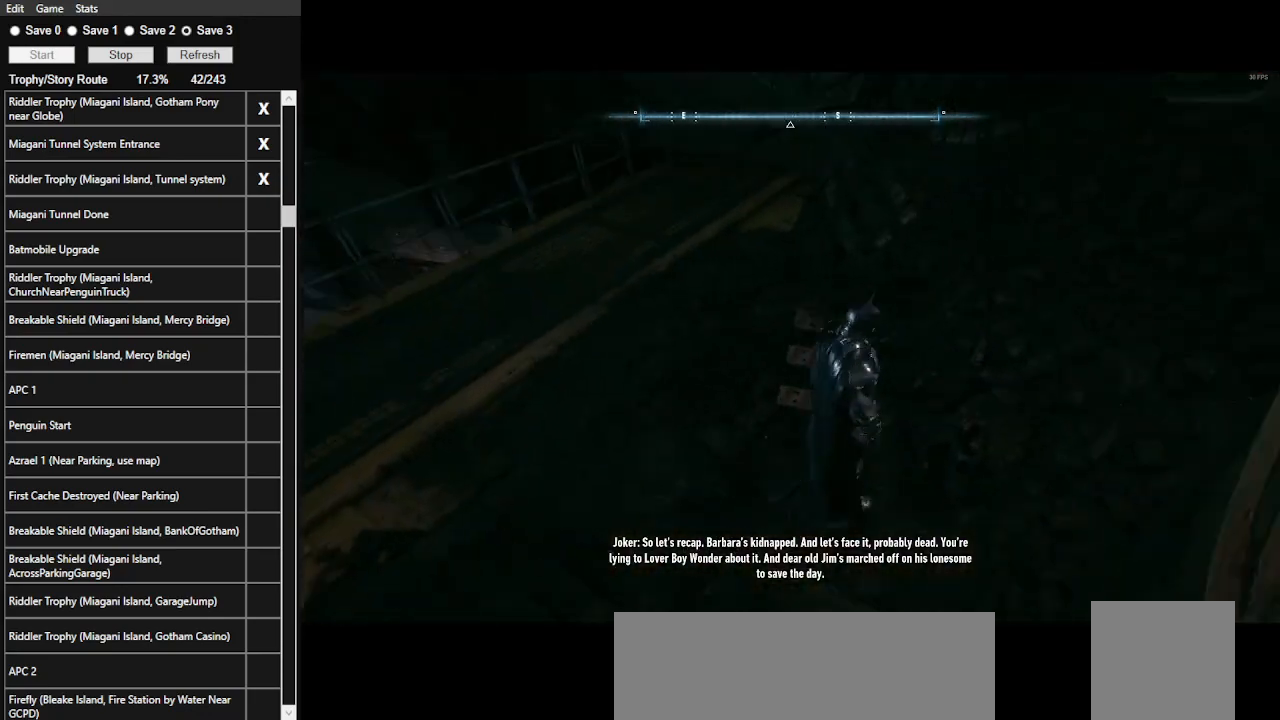
{"keys": ["a", "ctrl_l"], "mouse": [], "events": [[100, "a", "down"], [500, "ctrl_l", "down"]]}
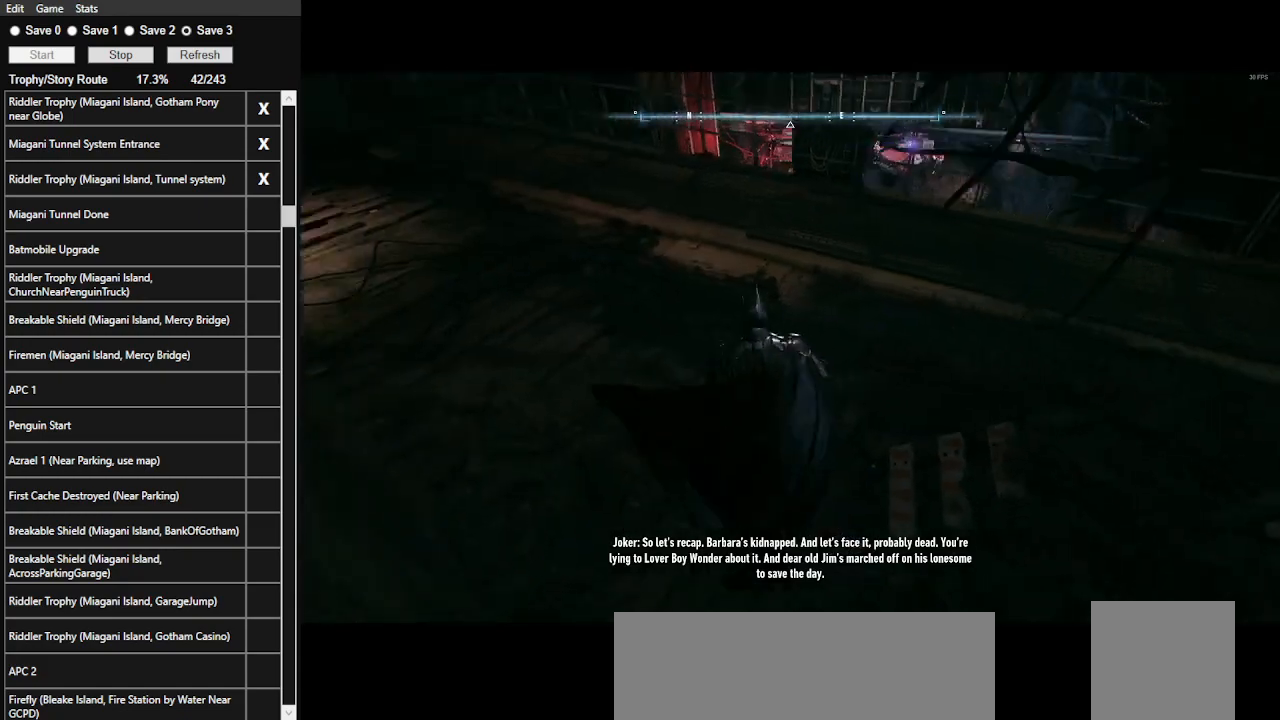
{"keys": ["space", "w"], "mouse": [], "events": [[100, "w", "down"], [233, "a", "up"], [333, "ctrl_l", "up"], [400, "space", "down"]]}
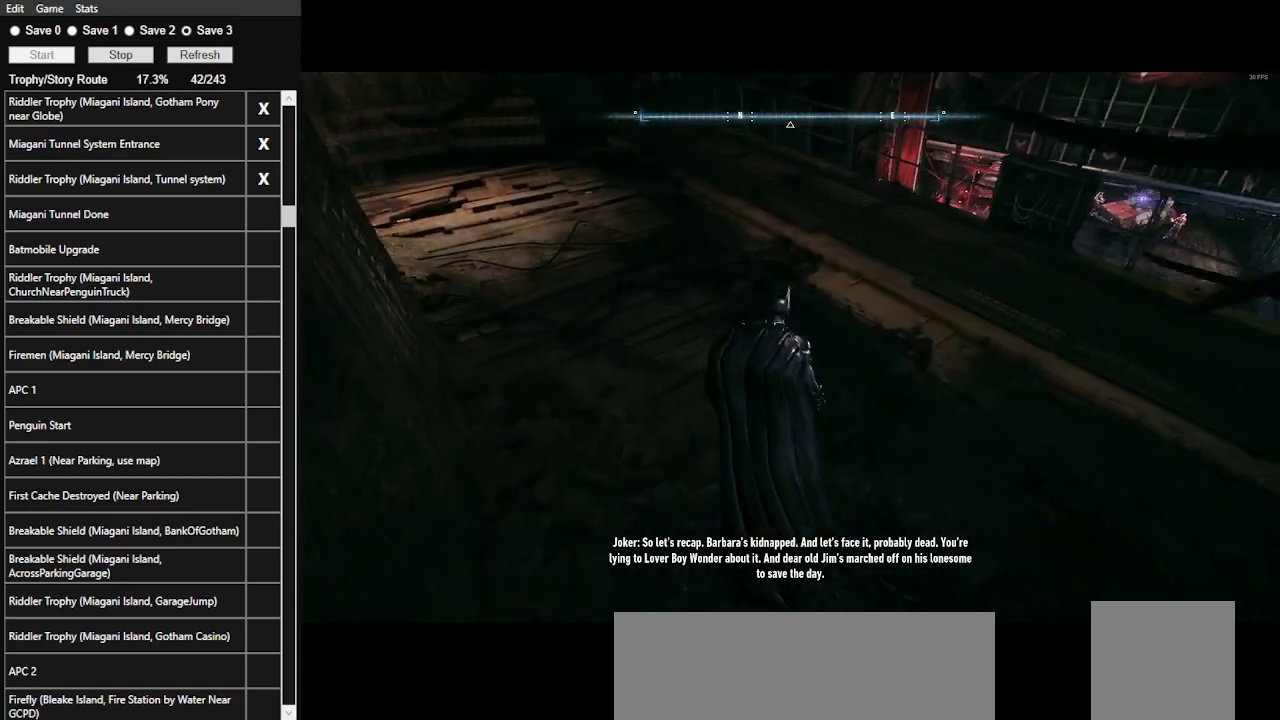
{"keys": ["space", "w"], "mouse": [], "events": []}
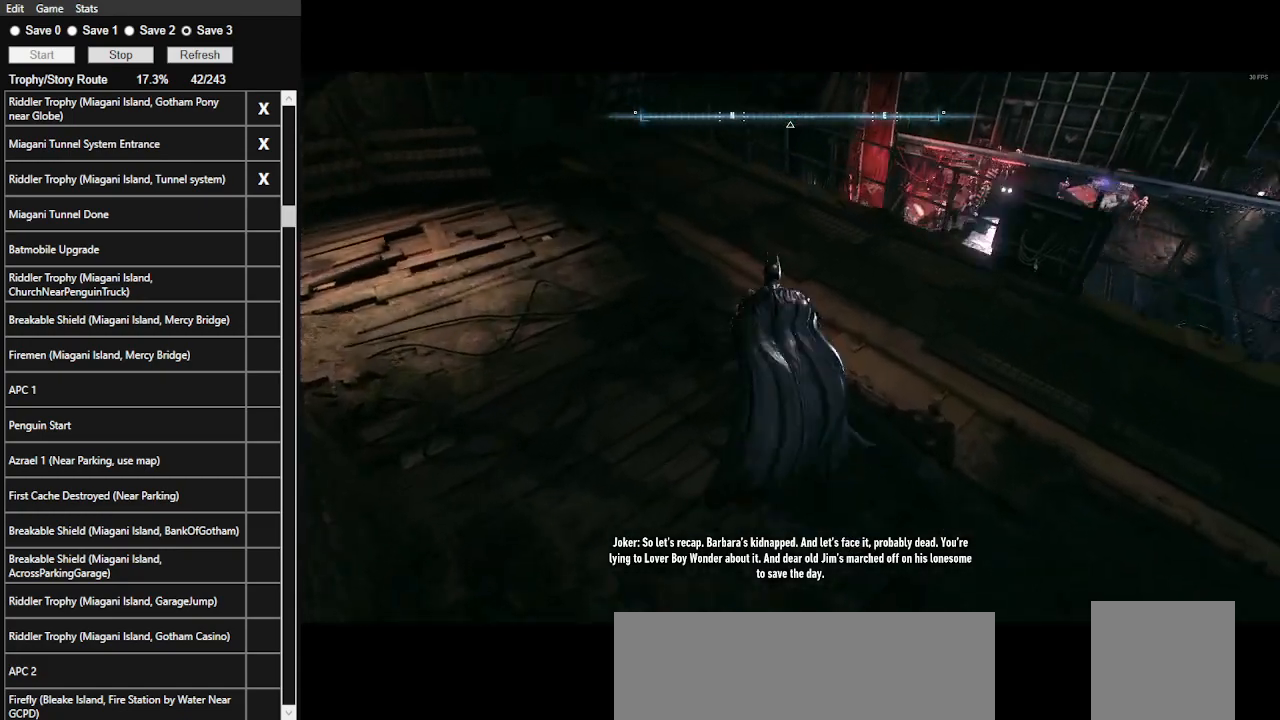
{"keys": ["w"], "mouse": [], "events": [[366, "space", "up"]]}
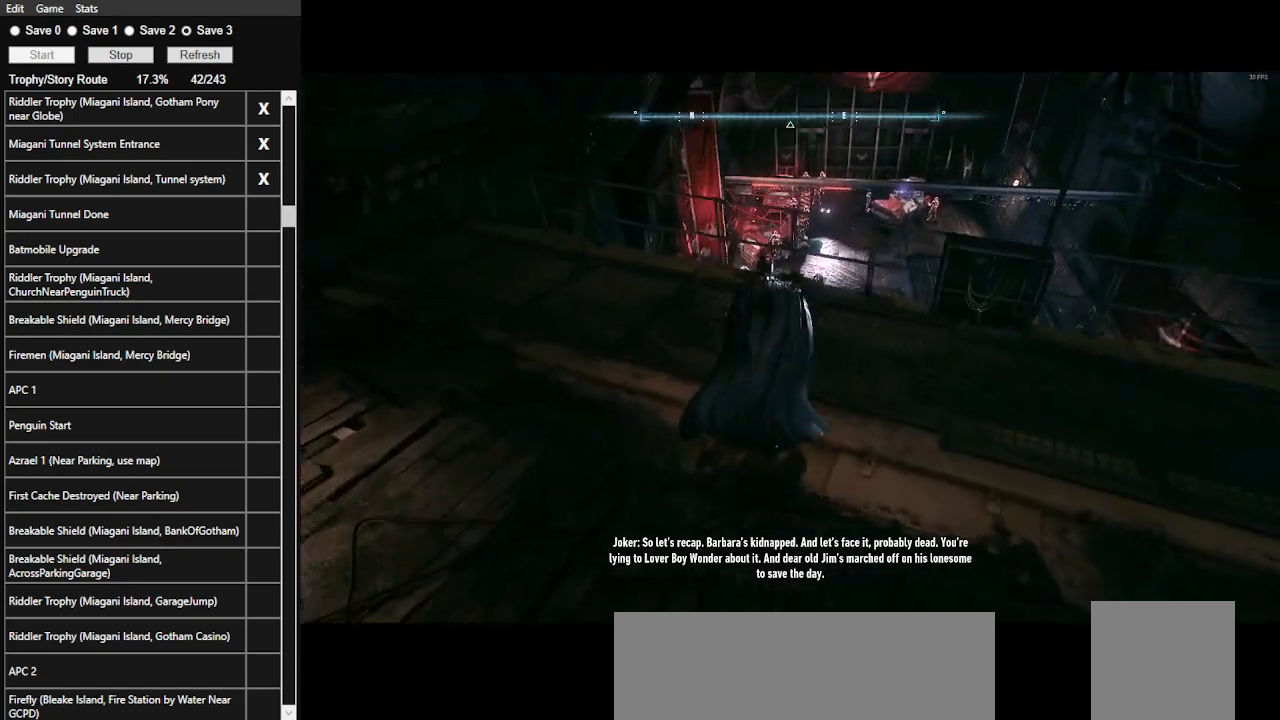
{"keys": [], "mouse": [], "events": [[100, "w", "up"]]}
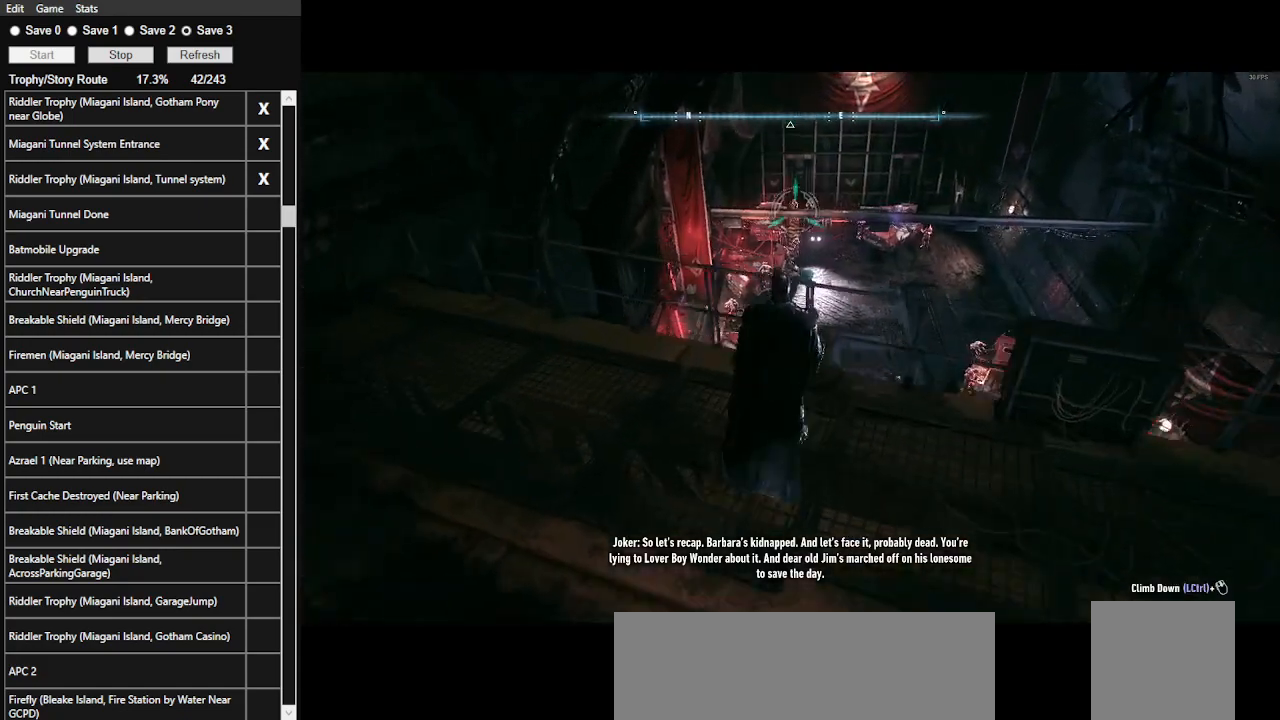
{"keys": [], "mouse": [], "events": [[33, "f", "down"], [133, "f", "up"]]}
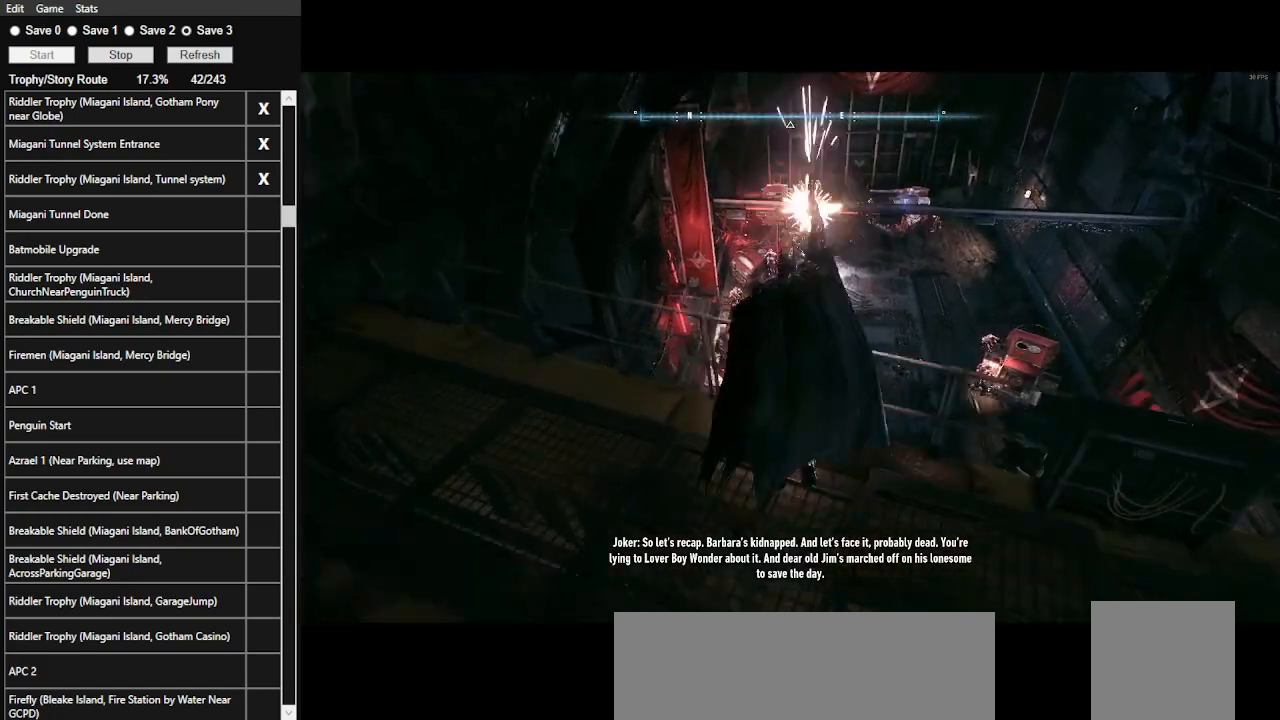
{"keys": [], "mouse": [], "events": []}
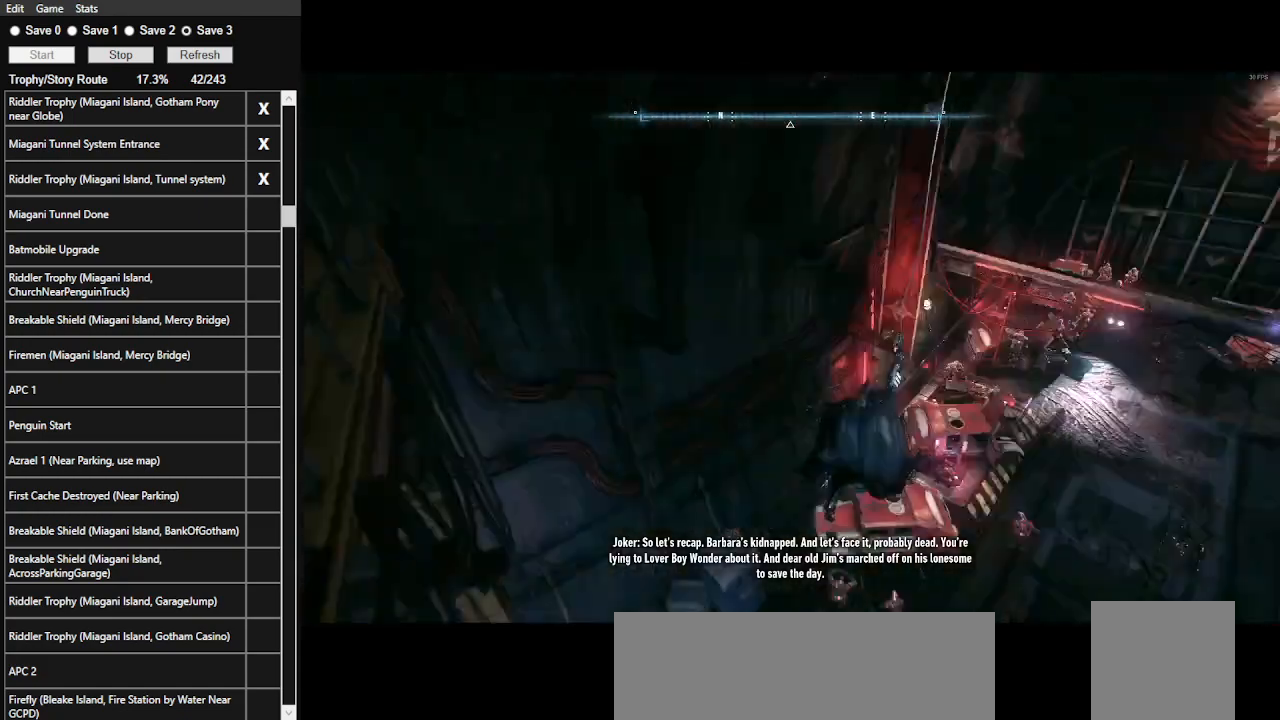
{"keys": [], "mouse": [], "events": []}
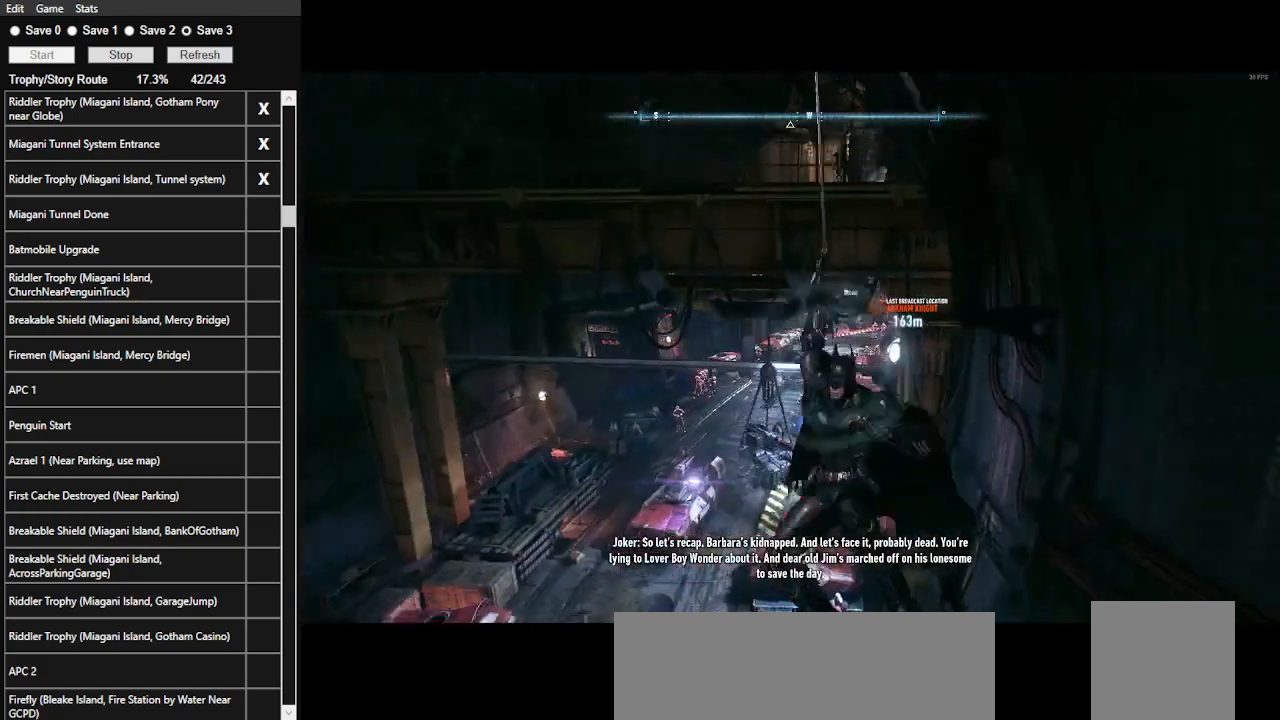
{"keys": [], "mouse": [], "events": []}
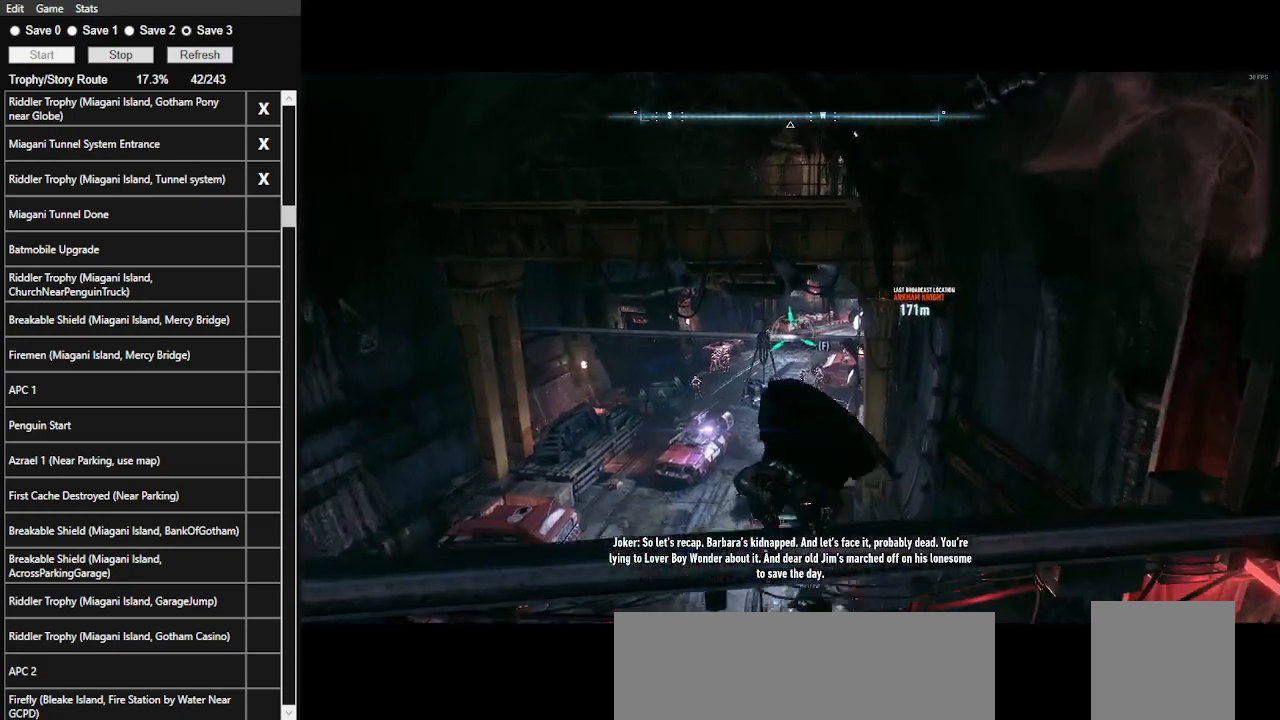
{"keys": [], "mouse": [], "events": [[266, "f", "down"], [366, "f", "up"]]}
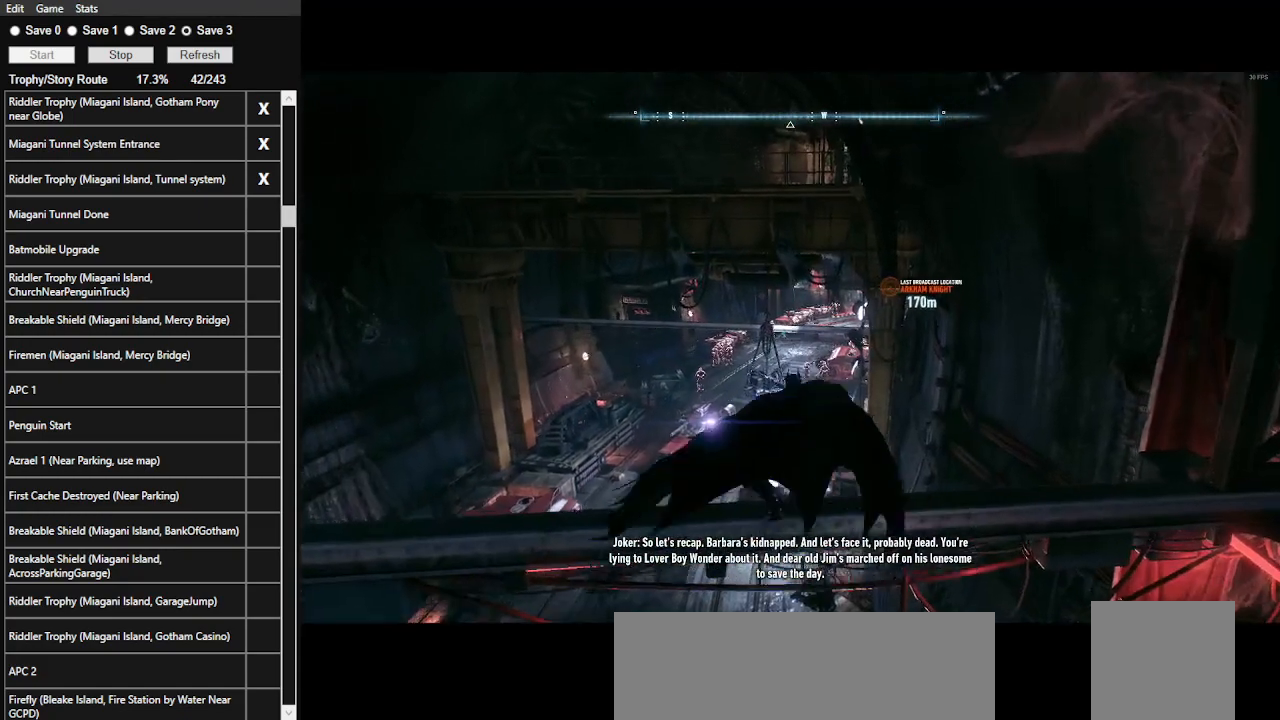
{"keys": [], "mouse": [], "events": []}
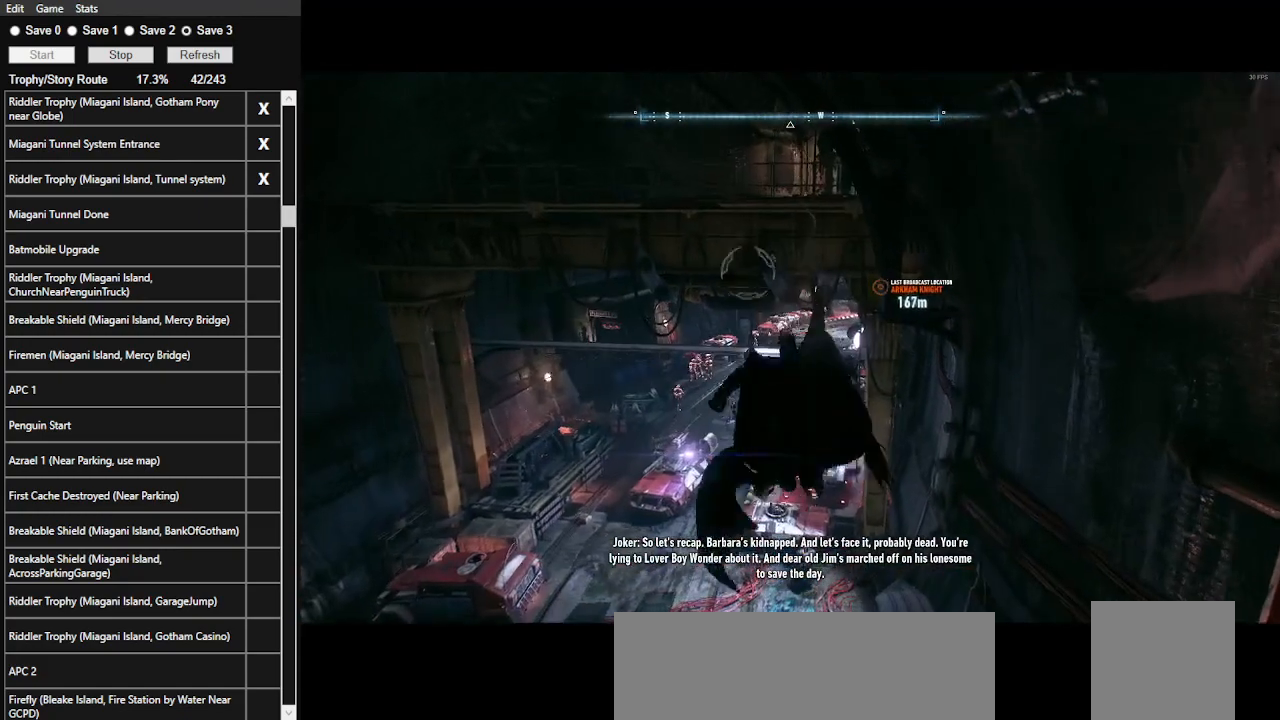
{"keys": [], "mouse": [], "events": []}
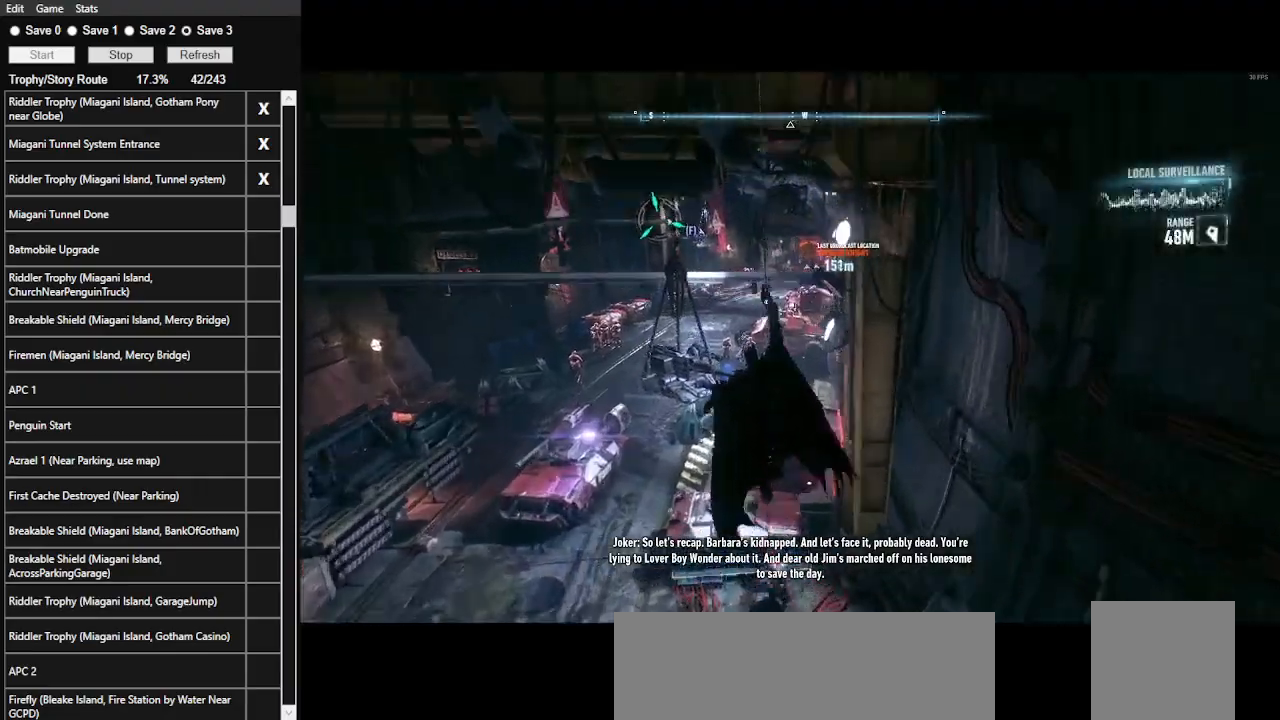
{"keys": ["a", "s"], "mouse": [], "events": [[433, "a", "down"], [500, "s", "down"]]}
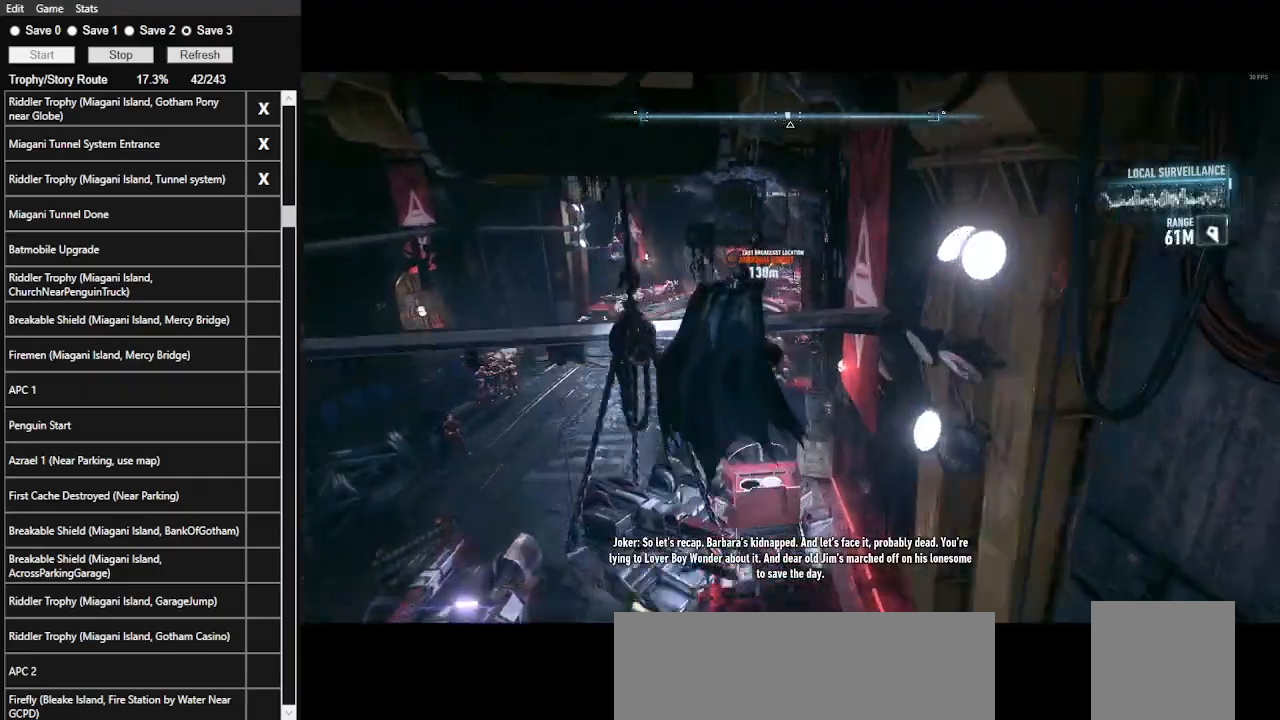
{"keys": ["a", "s"], "mouse": [], "events": []}
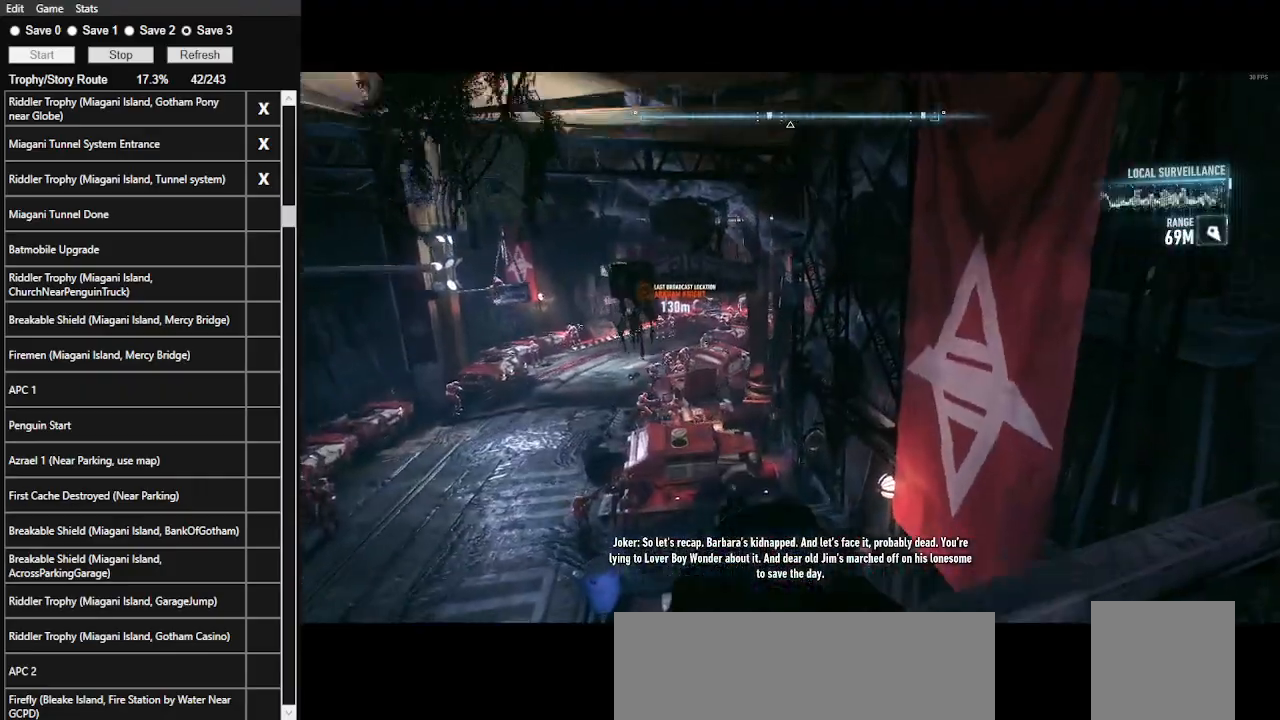
{"keys": [], "mouse": [], "events": [[366, "a", "up"], [366, "s", "up"]]}